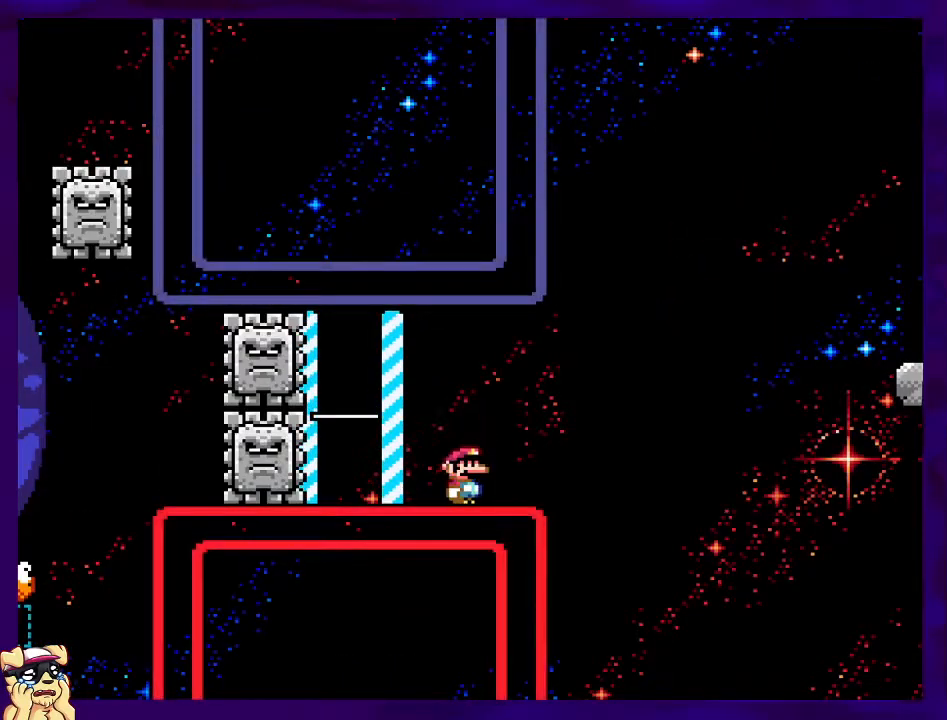
Gameplay with a controller (Nintendo layout); each line is a JSON object with the inputs held at the frame after it. "events" lists button and stick changes between this image and that frame as [ms after this image, input, new state], when the widget could be followed in between. Not read: L3 R3.
{"buttons": ["X"], "events": []}
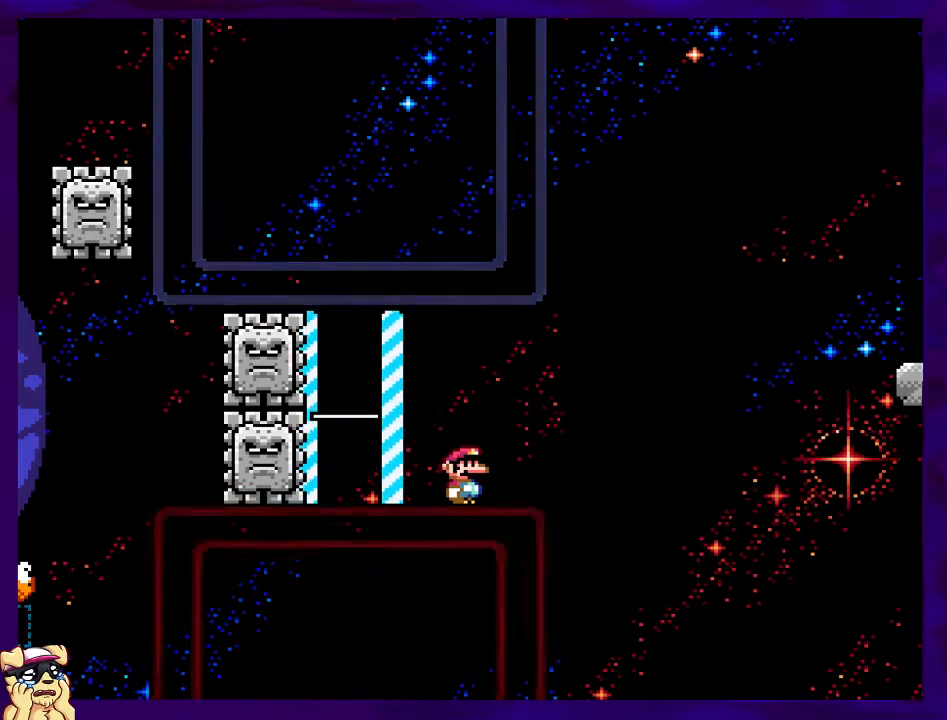
{"buttons": ["X"], "events": []}
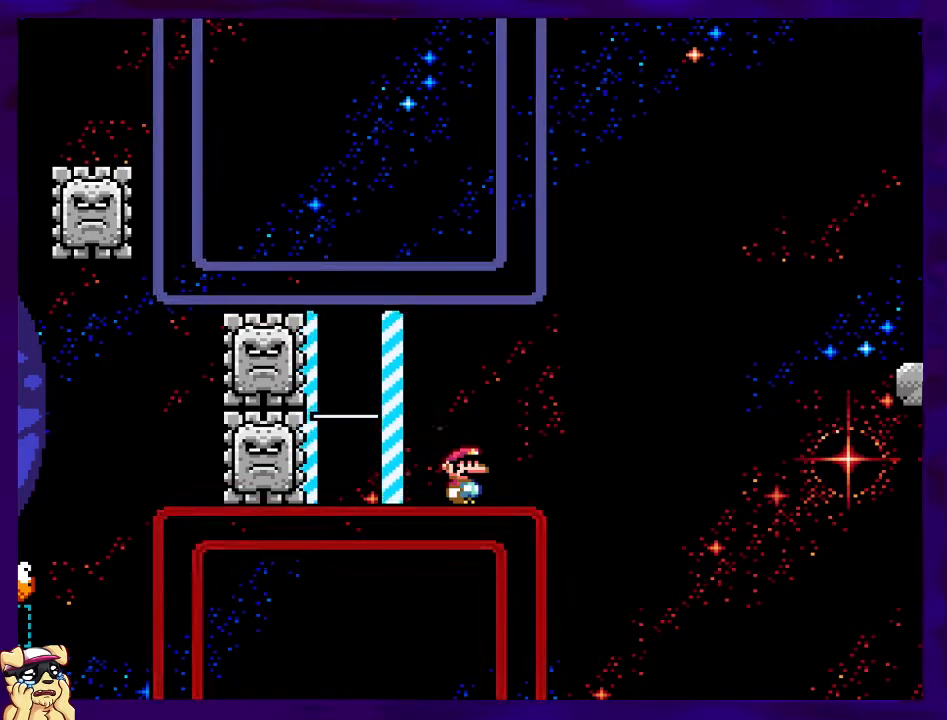
{"buttons": ["X"], "events": []}
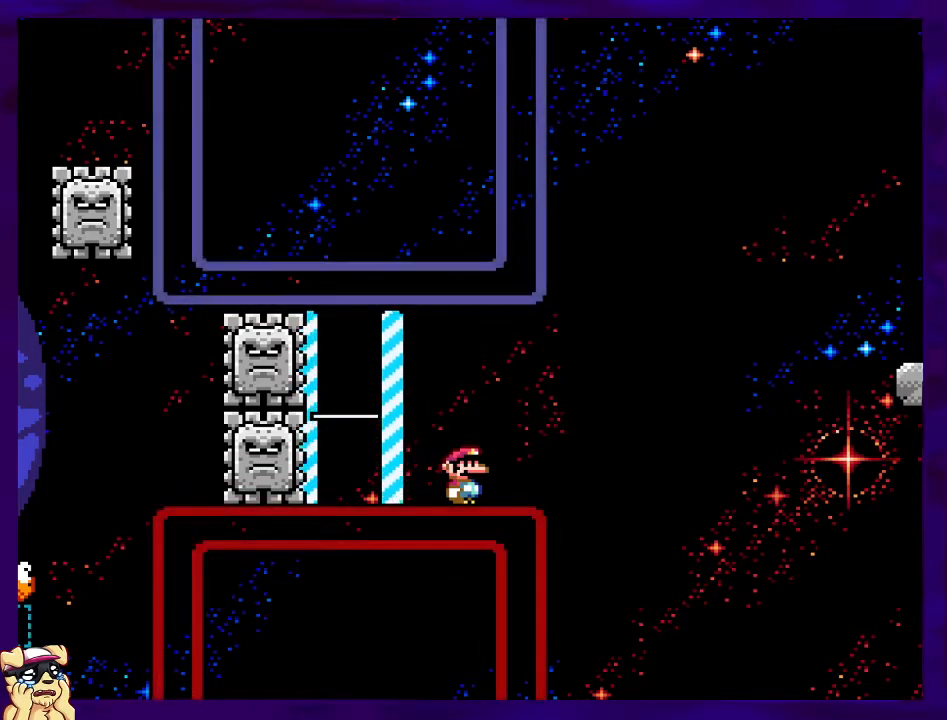
{"buttons": ["X"], "events": []}
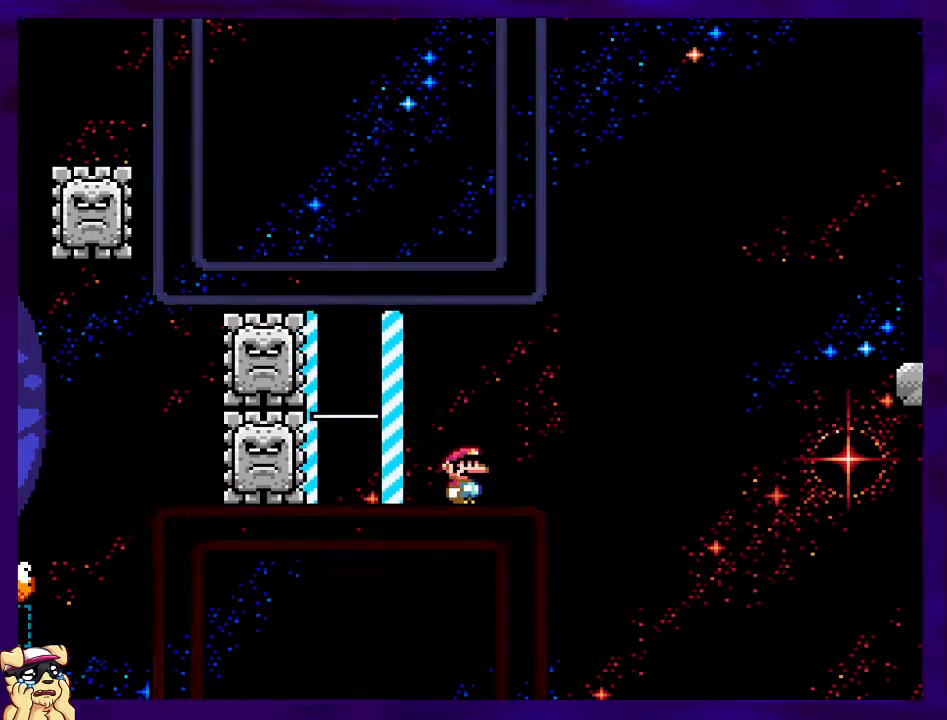
{"buttons": ["X"], "events": []}
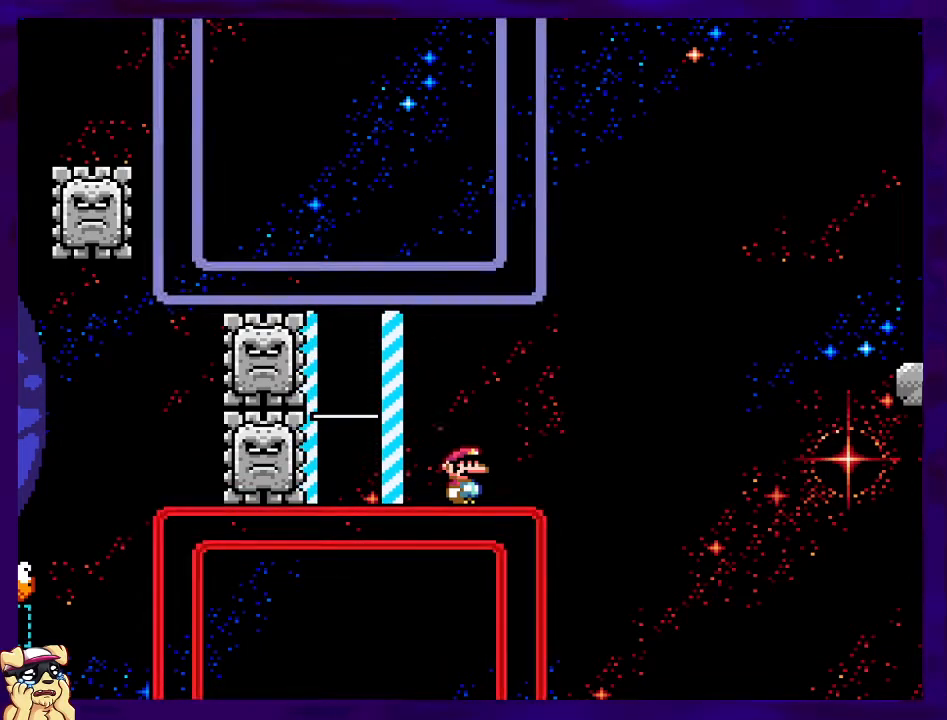
{"buttons": ["X"], "events": []}
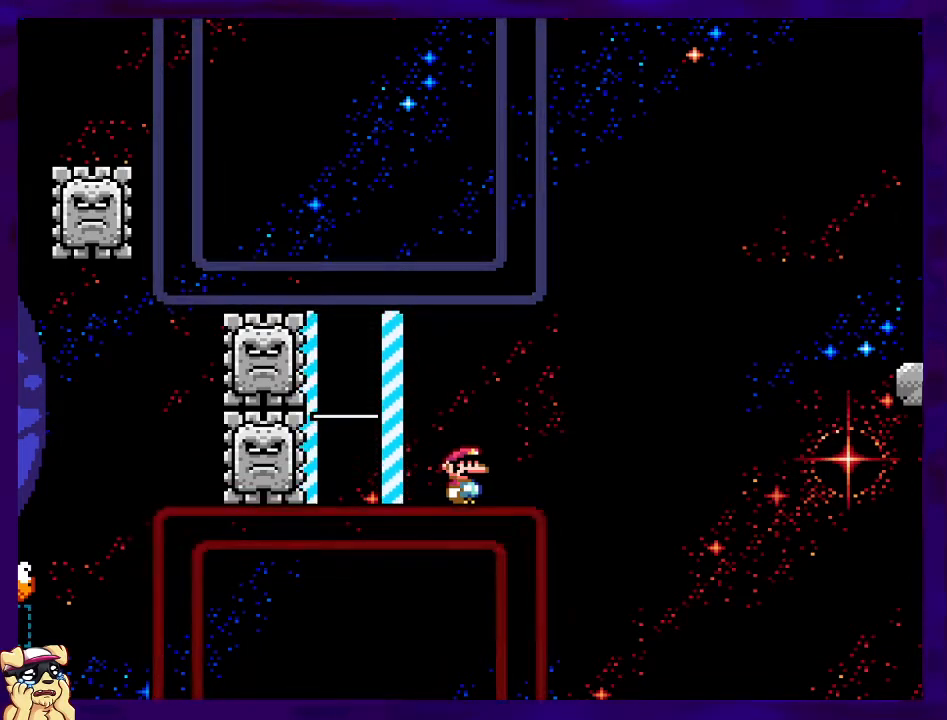
{"buttons": ["X"], "events": []}
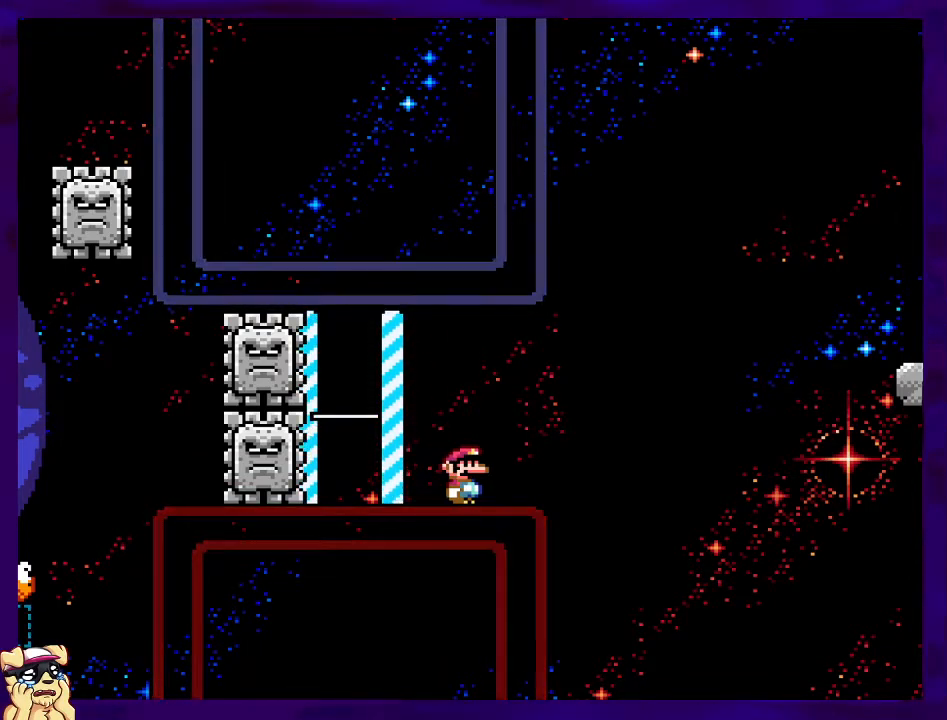
{"buttons": ["X"], "events": []}
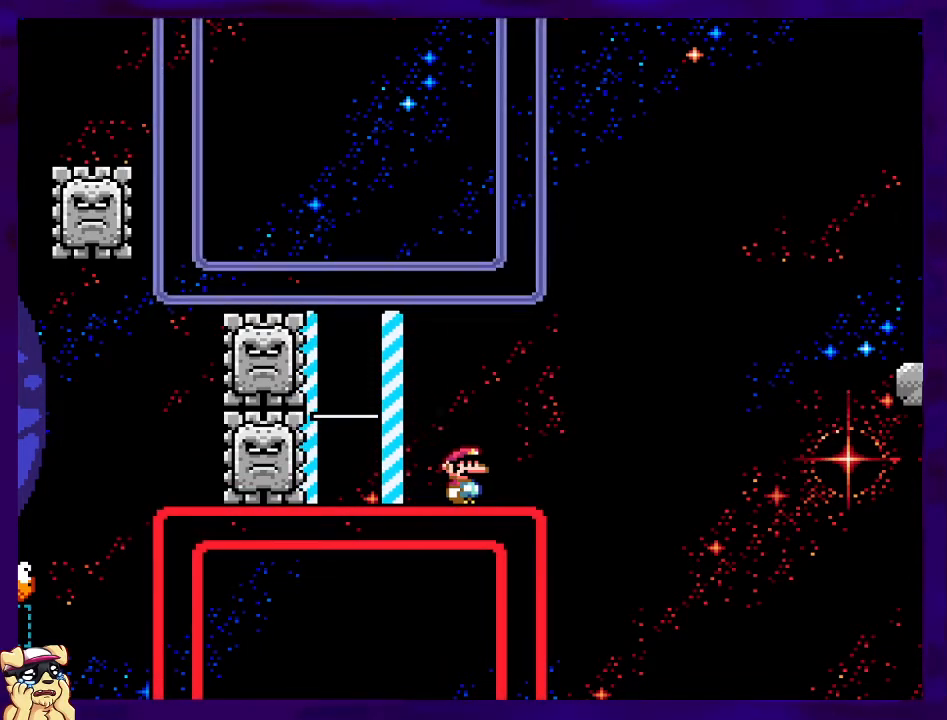
{"buttons": ["X"], "events": []}
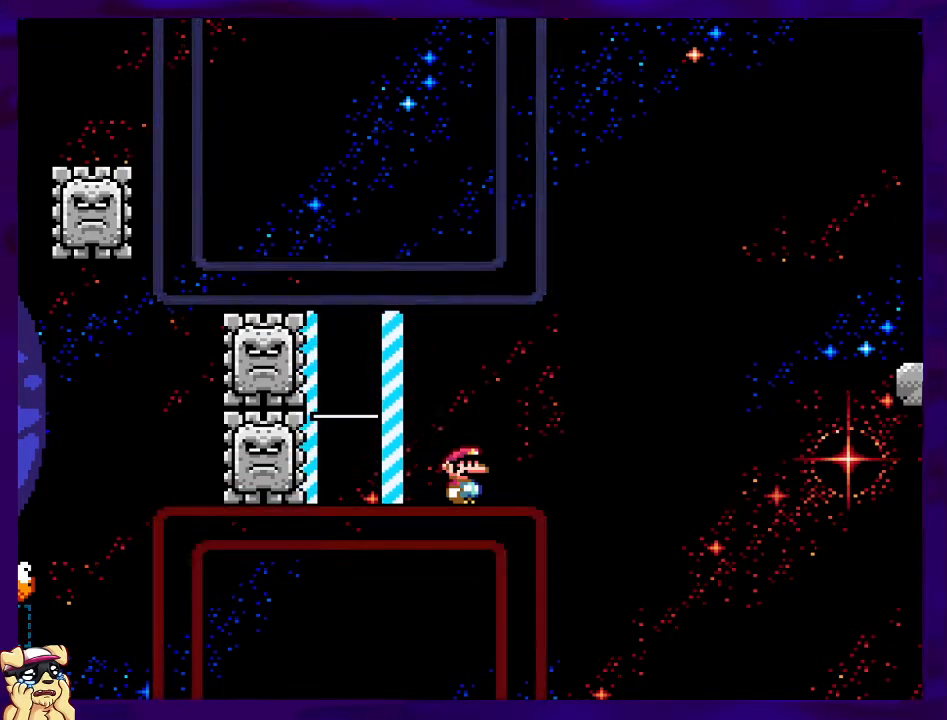
{"buttons": ["X"], "events": []}
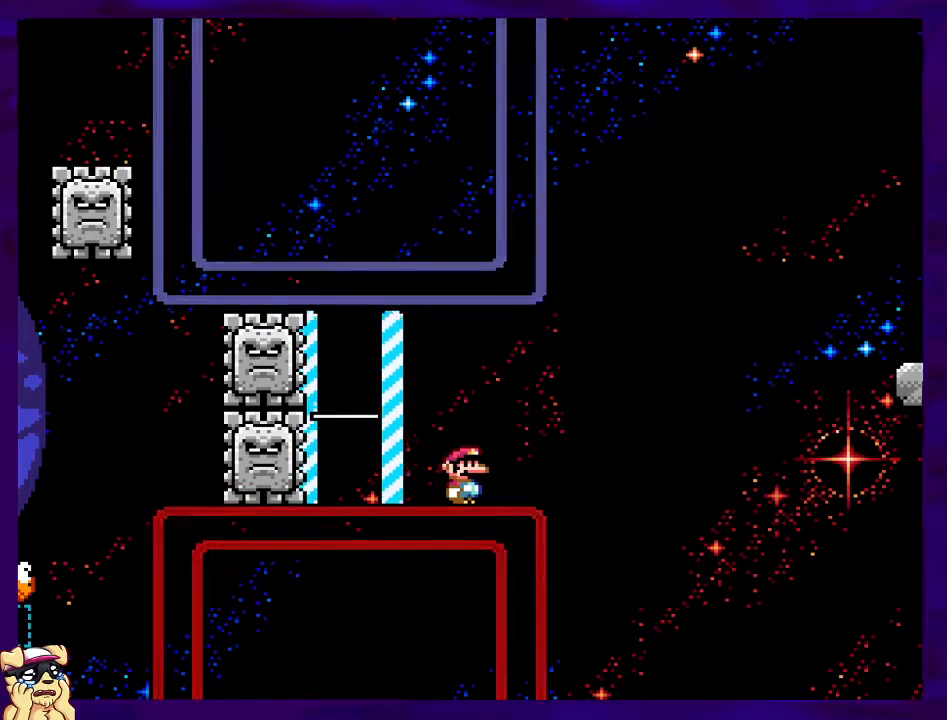
{"buttons": ["X"], "events": [[167, "DPAD_LEFT", "down"], [334, "DPAD_LEFT", "up"]]}
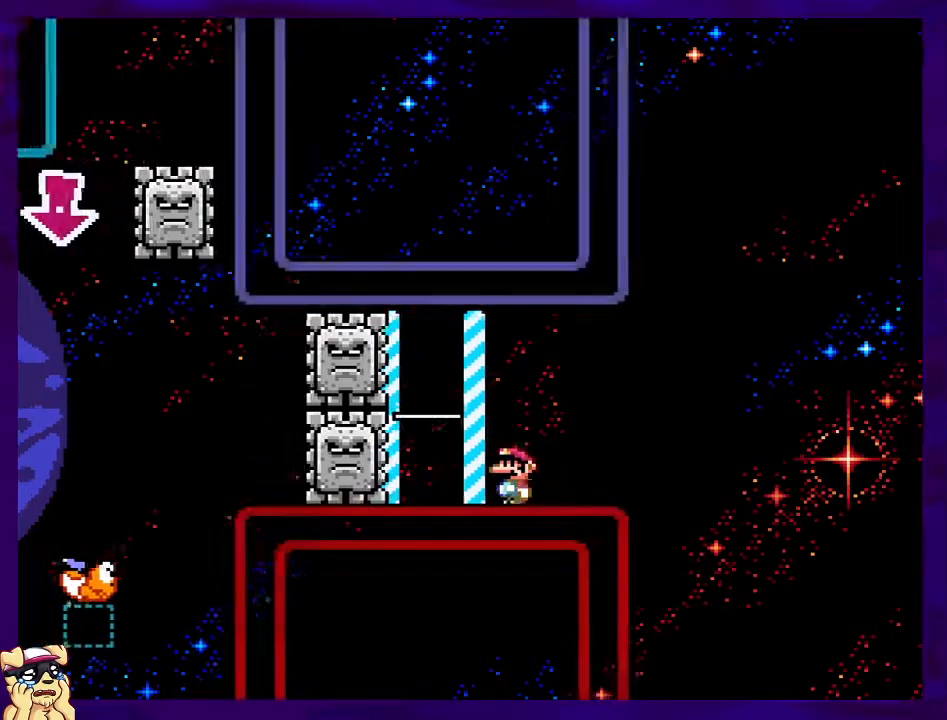
{"buttons": ["B", "X", "DPAD_RIGHT"], "events": [[34, "DPAD_RIGHT", "down"], [451, "B", "down"]]}
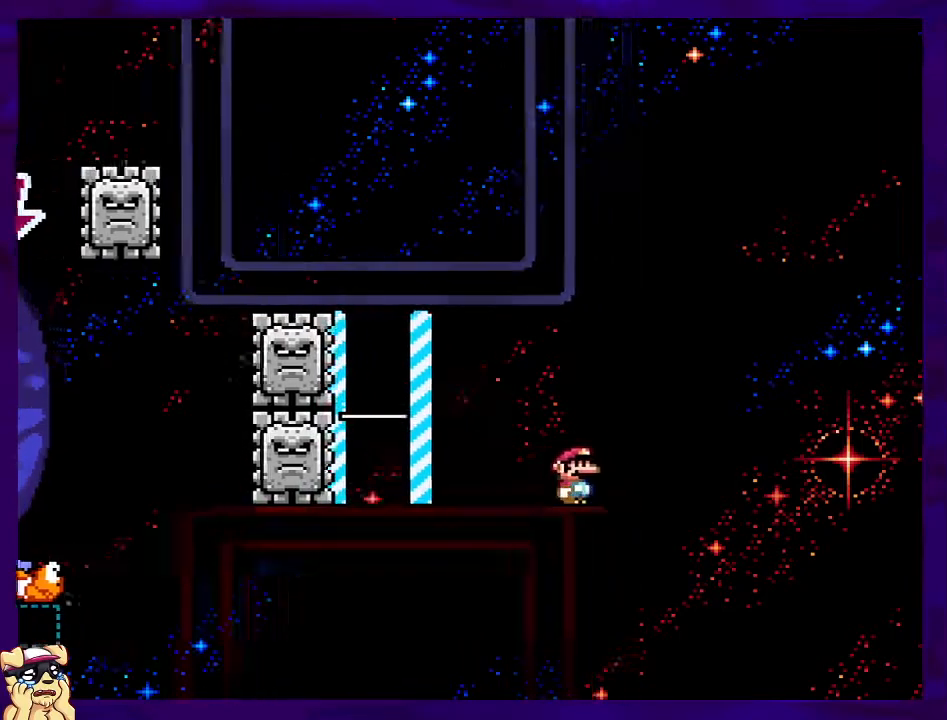
{"buttons": ["B", "X", "DPAD_RIGHT"], "events": []}
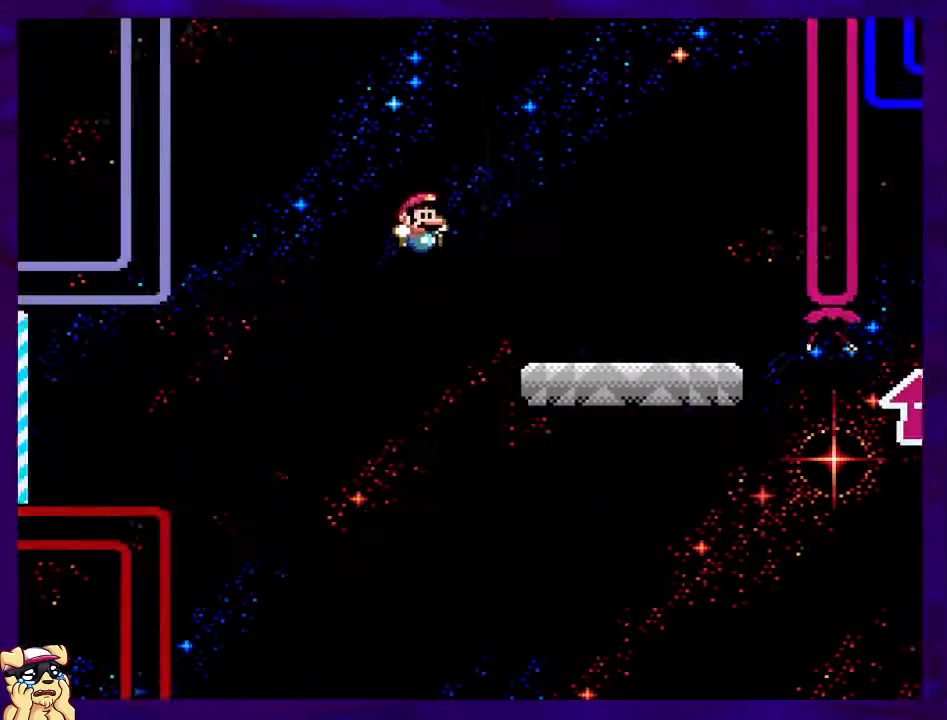
{"buttons": ["X"], "events": [[100, "B", "up"], [117, "DPAD_RIGHT", "up"], [250, "DPAD_LEFT", "down"], [401, "DPAD_LEFT", "up"]]}
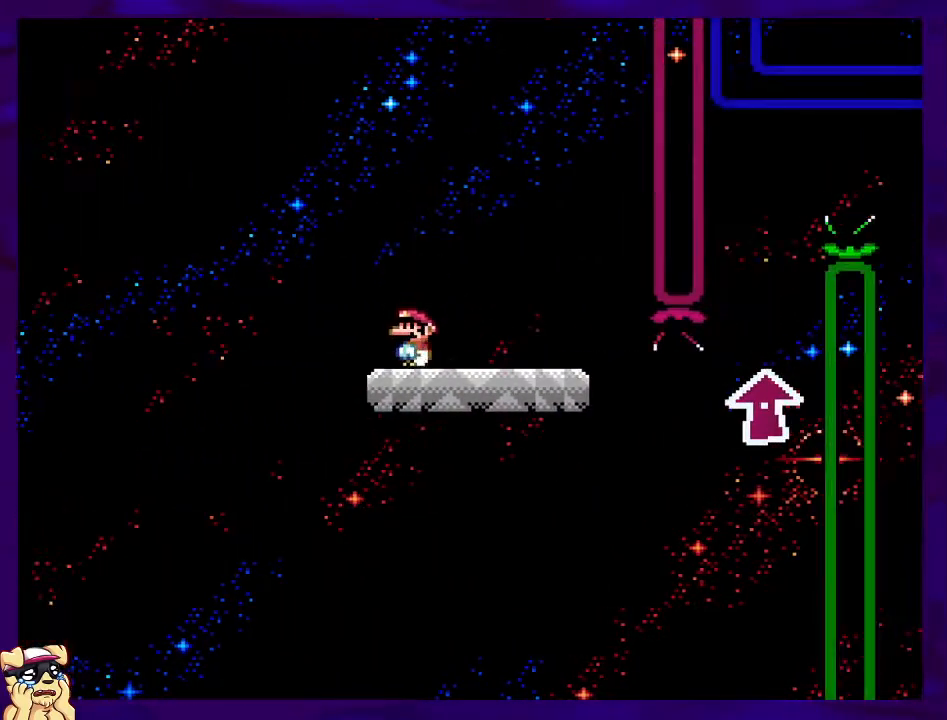
{"buttons": ["X", "DPAD_RIGHT"], "events": [[233, "DPAD_RIGHT", "down"]]}
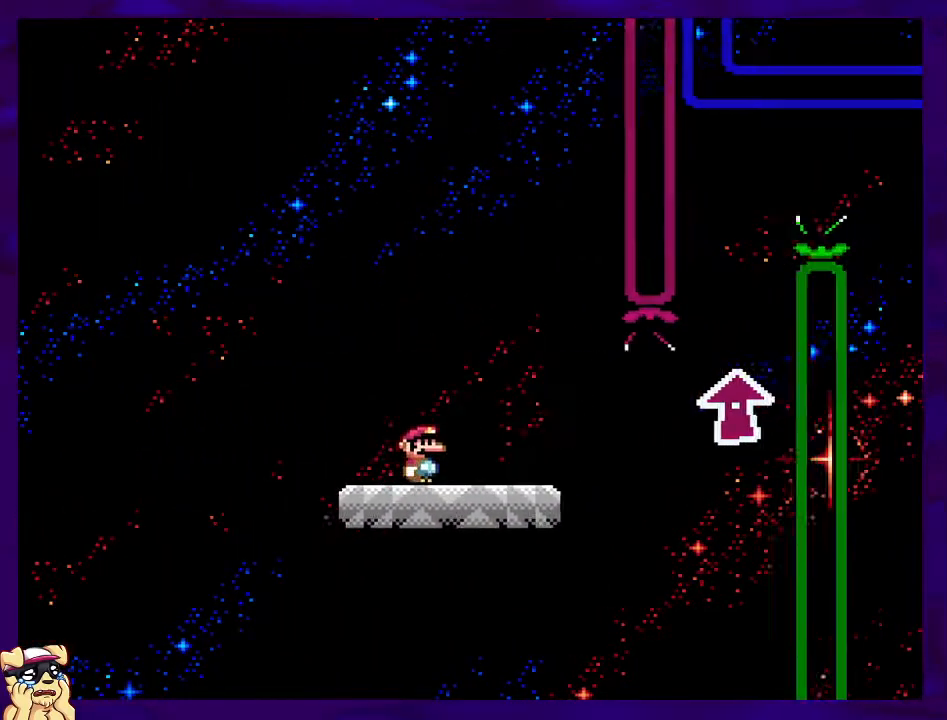
{"buttons": ["X", "DPAD_RIGHT"], "events": []}
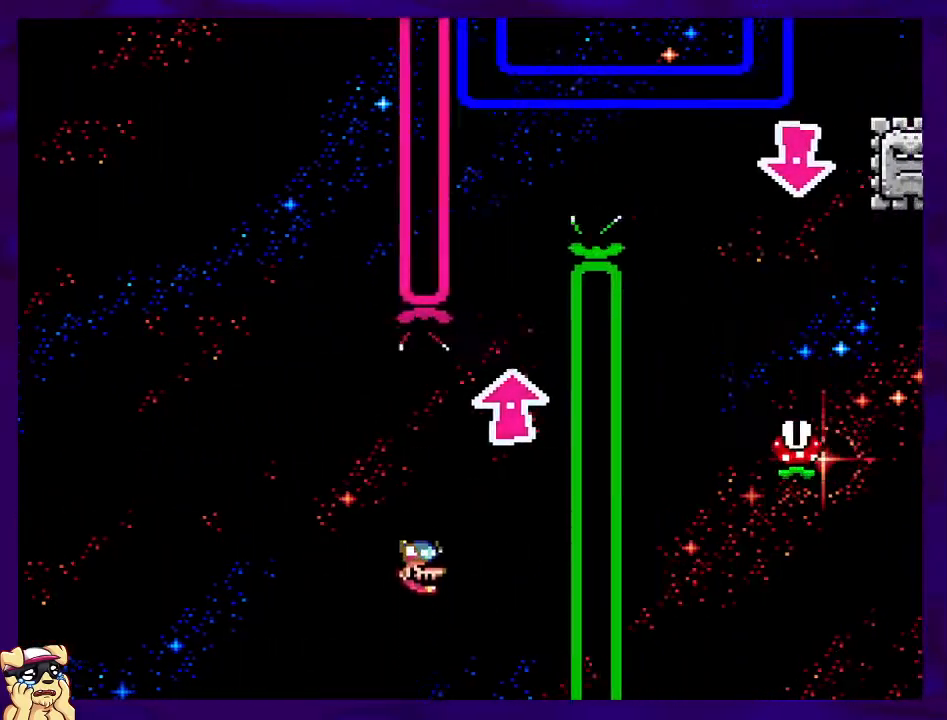
{"buttons": ["X", "DPAD_RIGHT"], "events": [[16, "DPAD_RIGHT", "up"], [116, "DPAD_LEFT", "down"], [283, "DPAD_LEFT", "up"], [383, "DPAD_RIGHT", "down"]]}
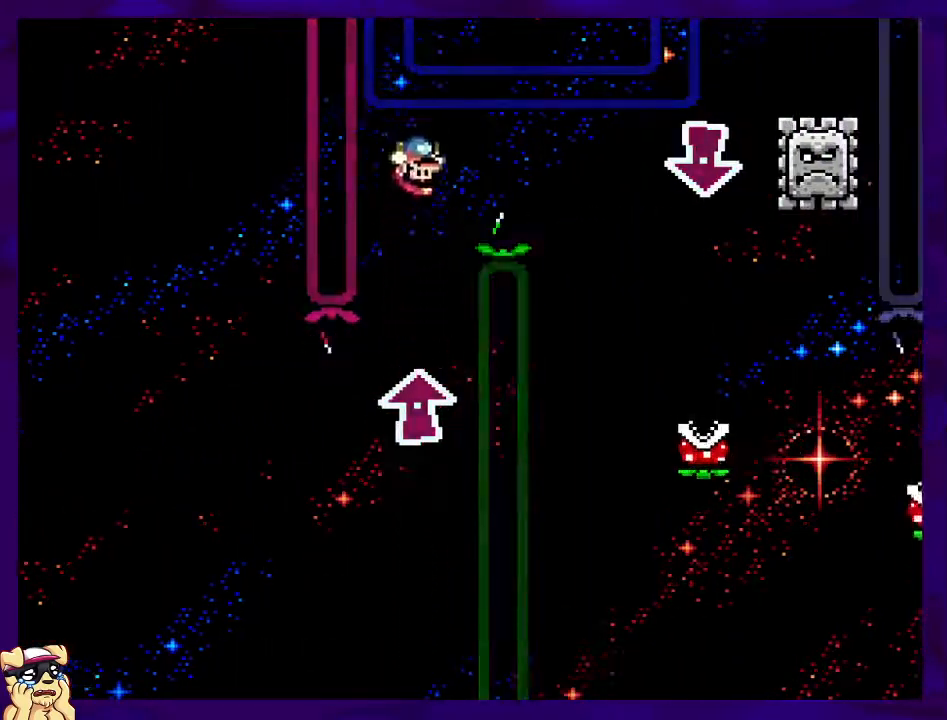
{"buttons": ["X", "DPAD_LEFT"], "events": [[384, "DPAD_RIGHT", "up"], [467, "DPAD_LEFT", "down"]]}
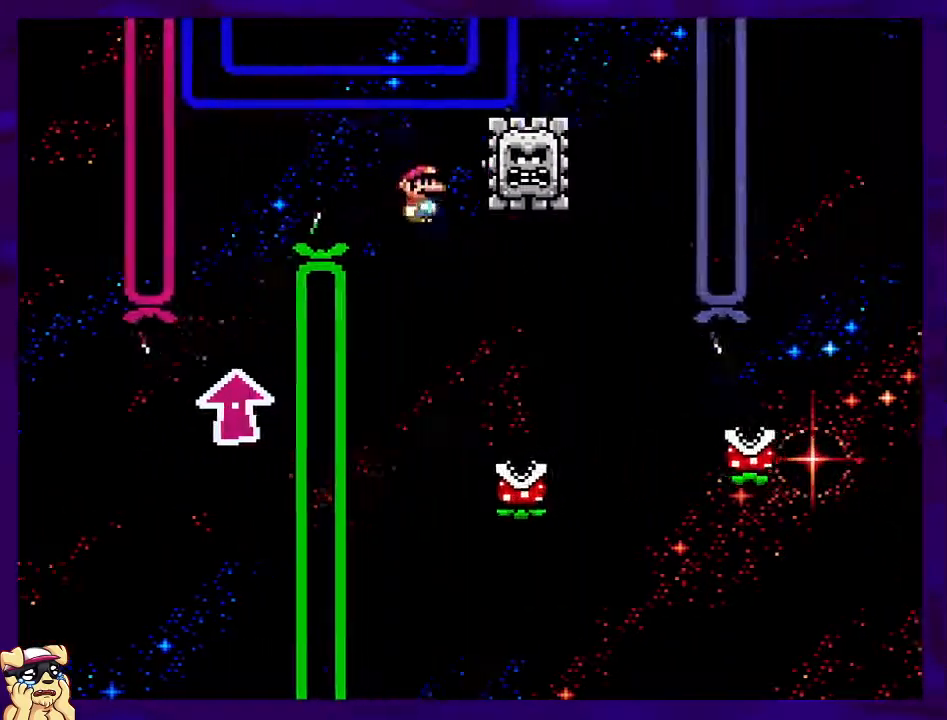
{"buttons": ["X", "DPAD_LEFT"], "events": [[66, "DPAD_LEFT", "up"], [116, "DPAD_RIGHT", "down"], [183, "A", "down"], [283, "DPAD_RIGHT", "up"], [367, "DPAD_LEFT", "down"], [467, "A", "up"]]}
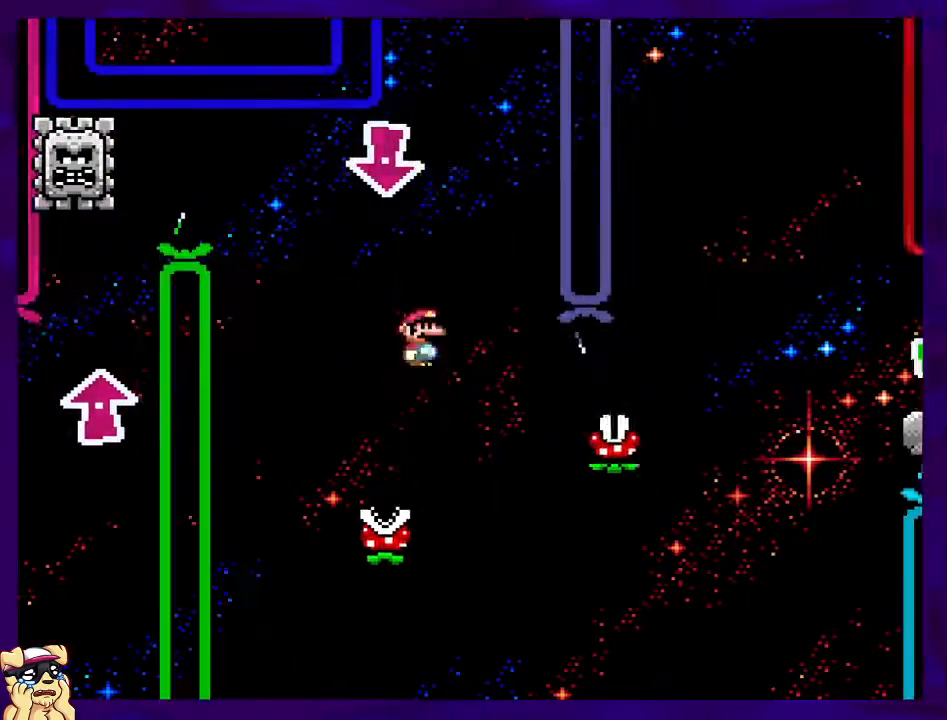
{"buttons": ["A", "X"], "events": [[17, "DPAD_LEFT", "up"], [384, "A", "down"]]}
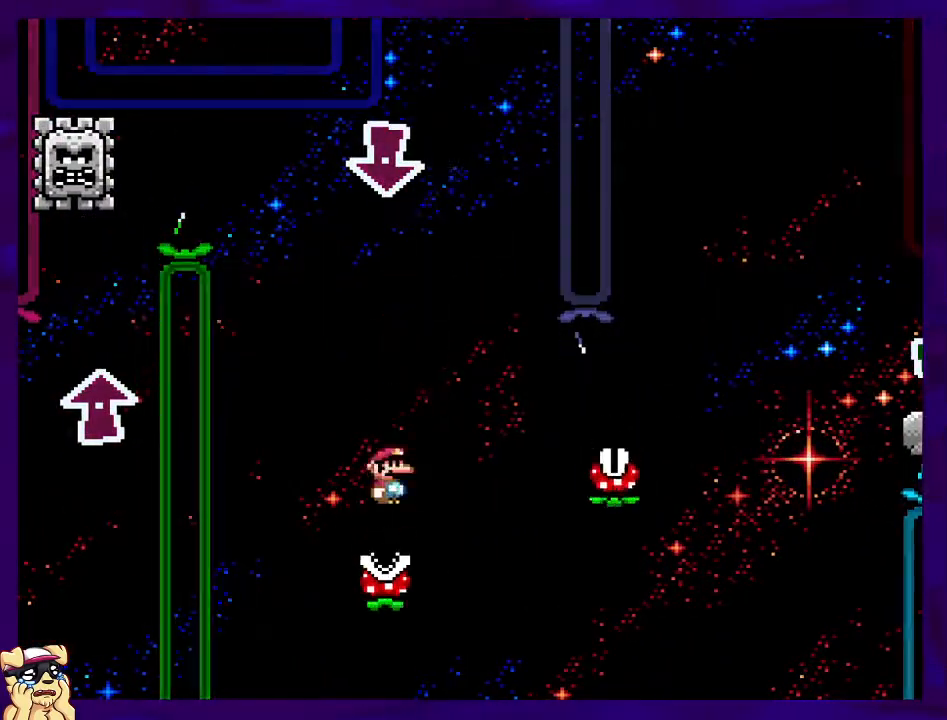
{"buttons": ["A", "X", "DPAD_RIGHT"], "events": [[66, "DPAD_RIGHT", "down"], [233, "A", "up"], [467, "A", "down"]]}
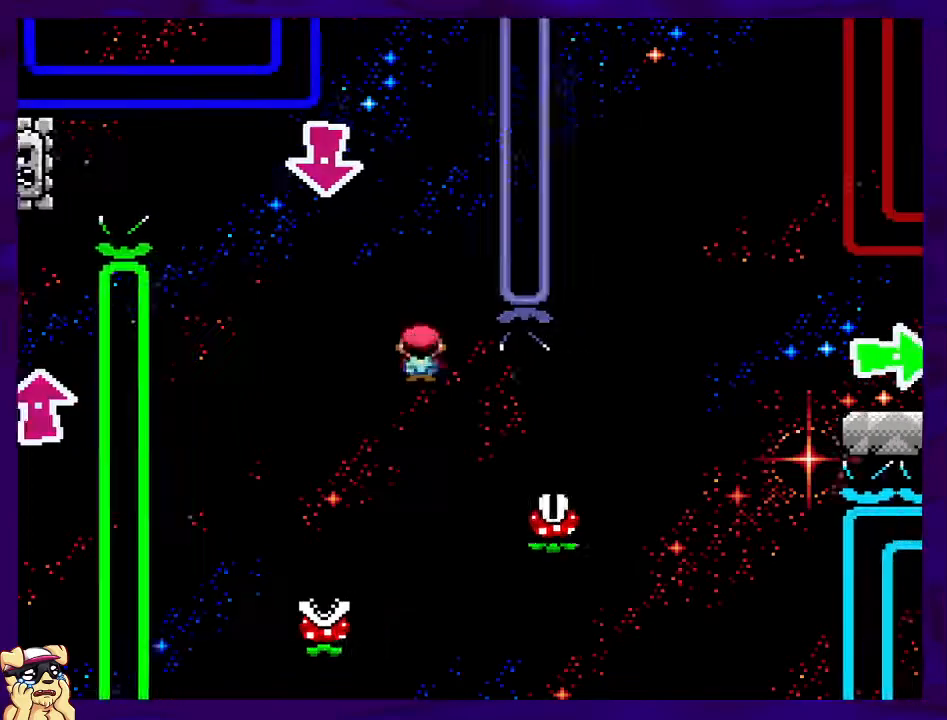
{"buttons": ["A", "X", "DPAD_RIGHT"], "events": []}
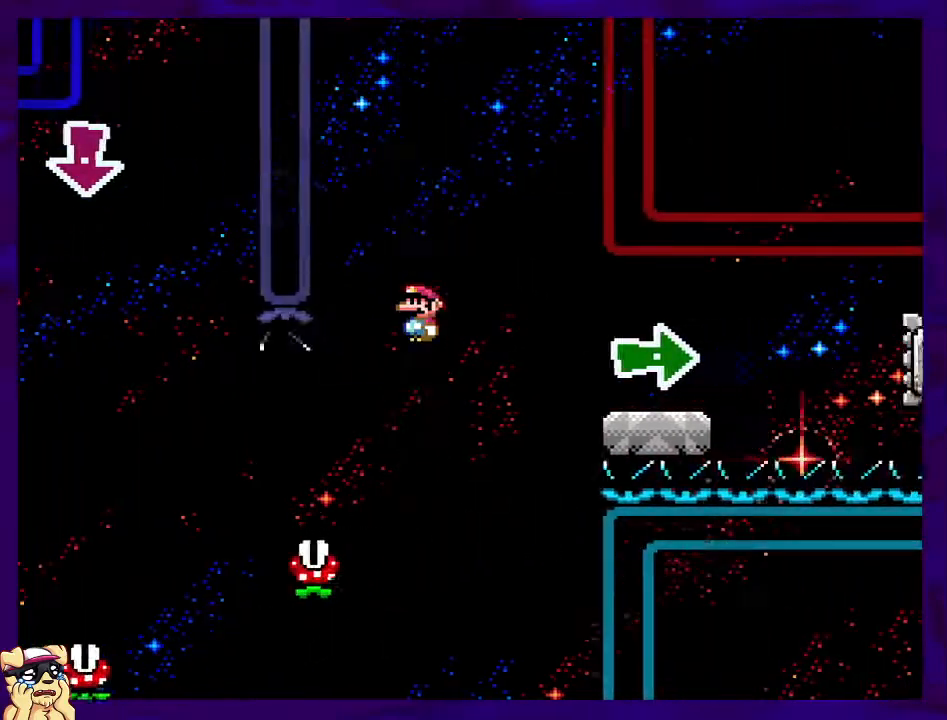
{"buttons": ["X"], "events": [[66, "A", "up"], [267, "DPAD_RIGHT", "up"], [350, "DPAD_LEFT", "down"], [467, "DPAD_LEFT", "up"]]}
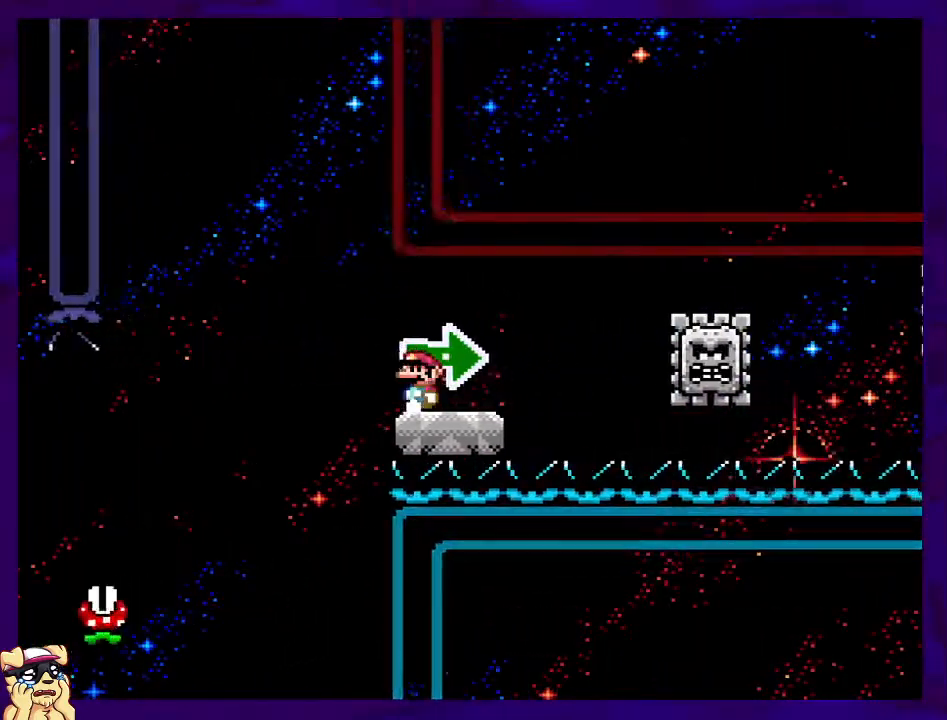
{"buttons": ["X", "DPAD_LEFT"], "events": [[84, "A", "down"], [84, "DPAD_RIGHT", "down"], [384, "DPAD_RIGHT", "up"], [417, "A", "up"], [484, "DPAD_LEFT", "down"]]}
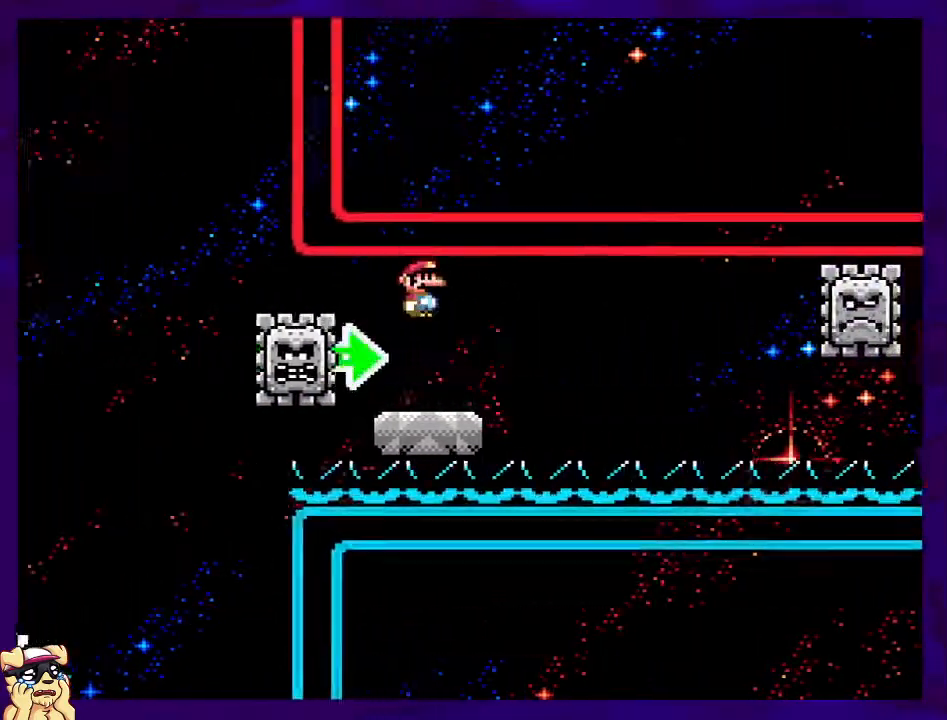
{"buttons": ["X"], "events": [[83, "DPAD_LEFT", "up"], [150, "DPAD_RIGHT", "down"], [167, "DPAD_UP", "down"], [217, "DPAD_UP", "up"], [267, "DPAD_RIGHT", "up"]]}
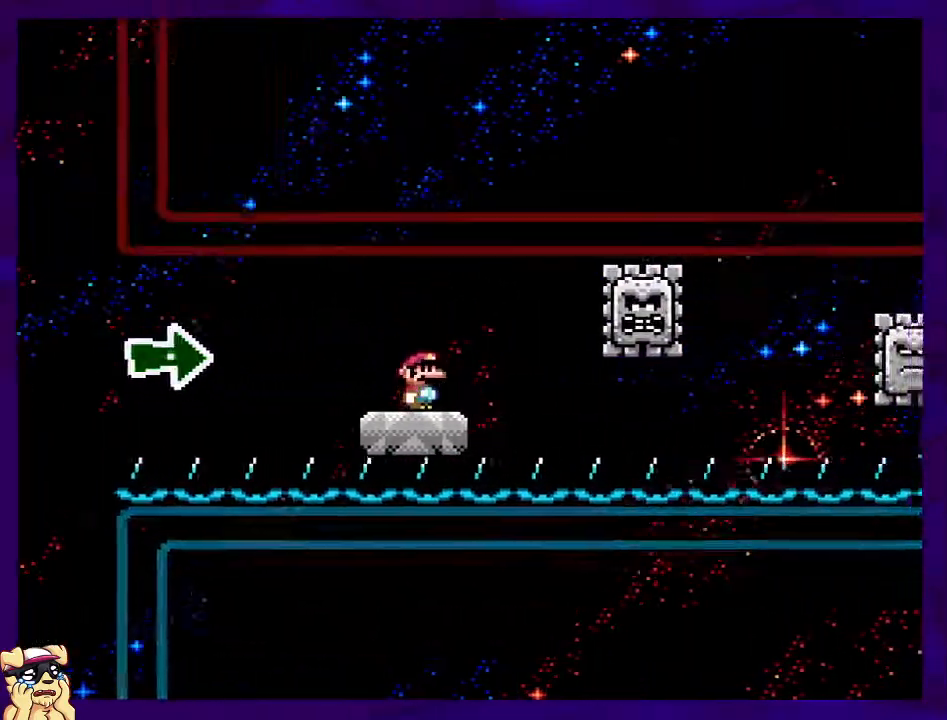
{"buttons": ["X"], "events": []}
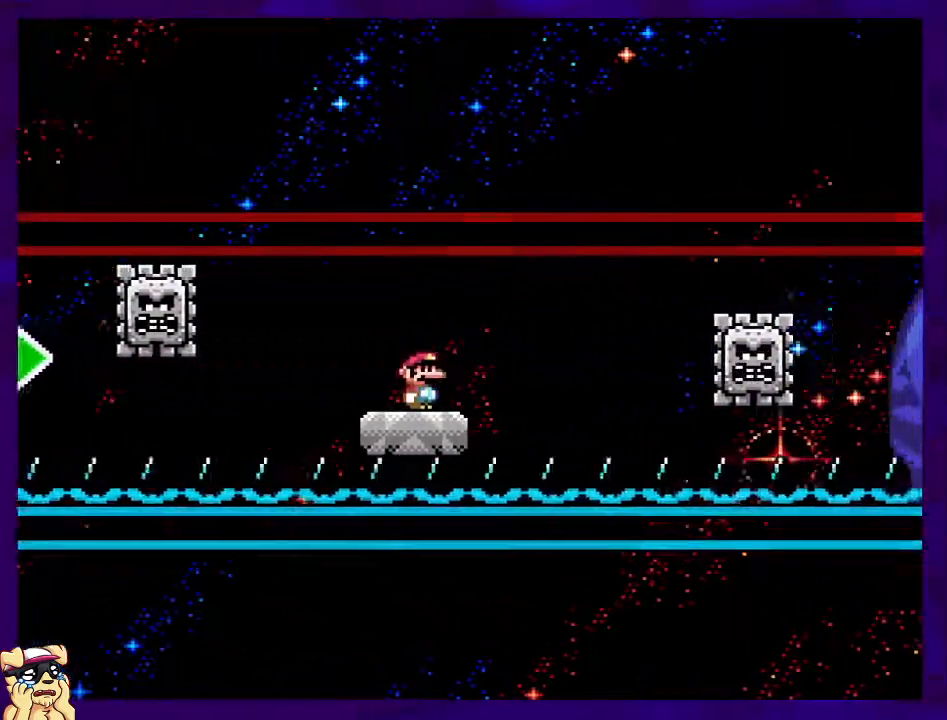
{"buttons": ["X"], "events": [[150, "DPAD_RIGHT", "down"], [166, "A", "down"], [483, "DPAD_RIGHT", "up"], [500, "A", "up"]]}
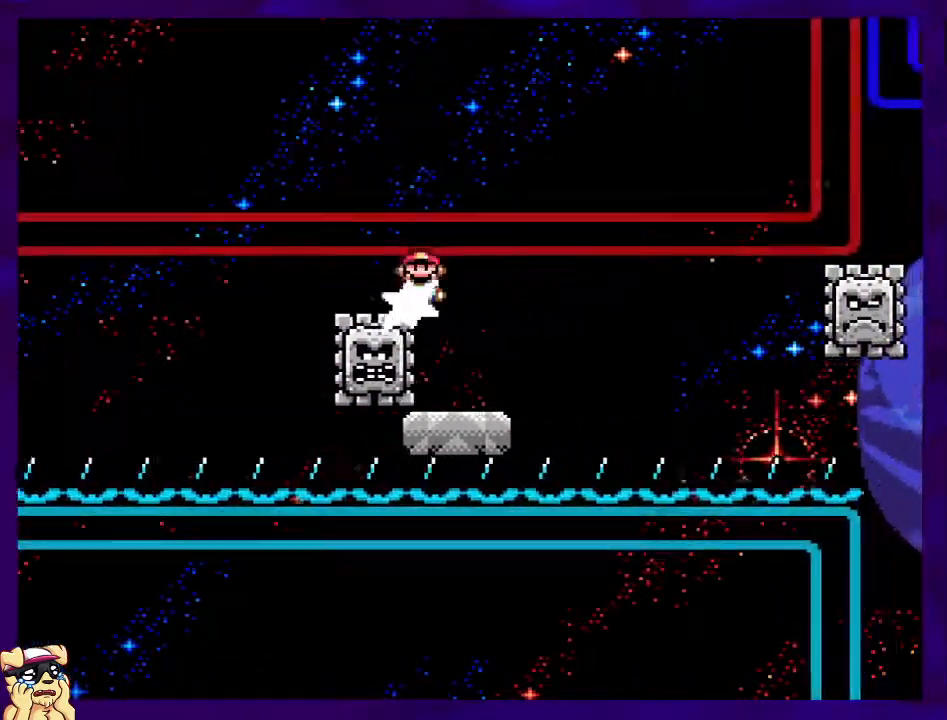
{"buttons": ["X"], "events": [[184, "DPAD_LEFT", "down"], [267, "DPAD_LEFT", "up"]]}
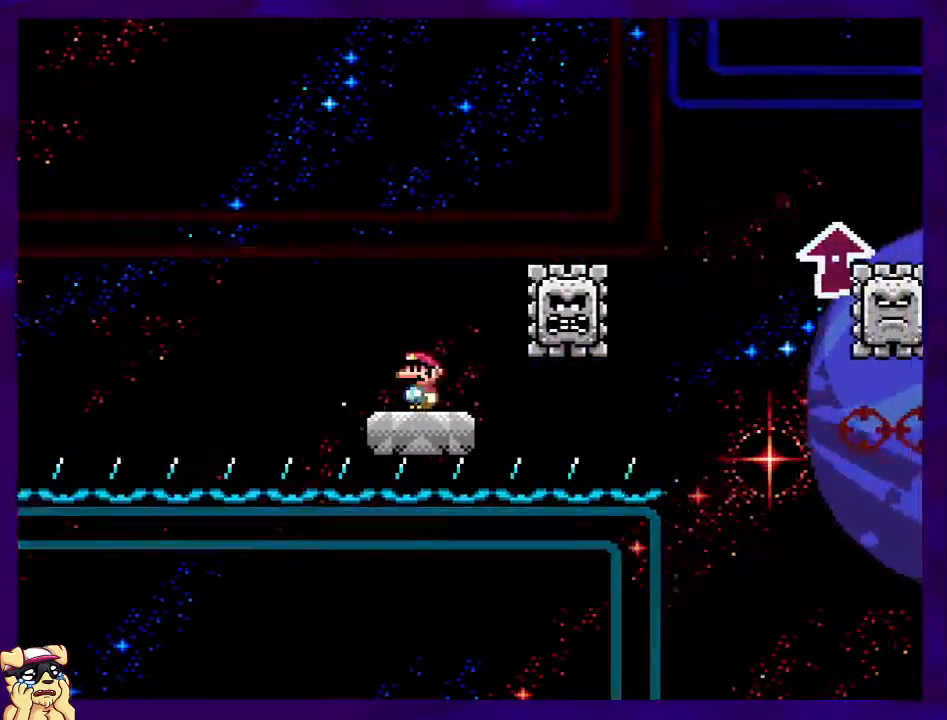
{"buttons": ["X"], "events": []}